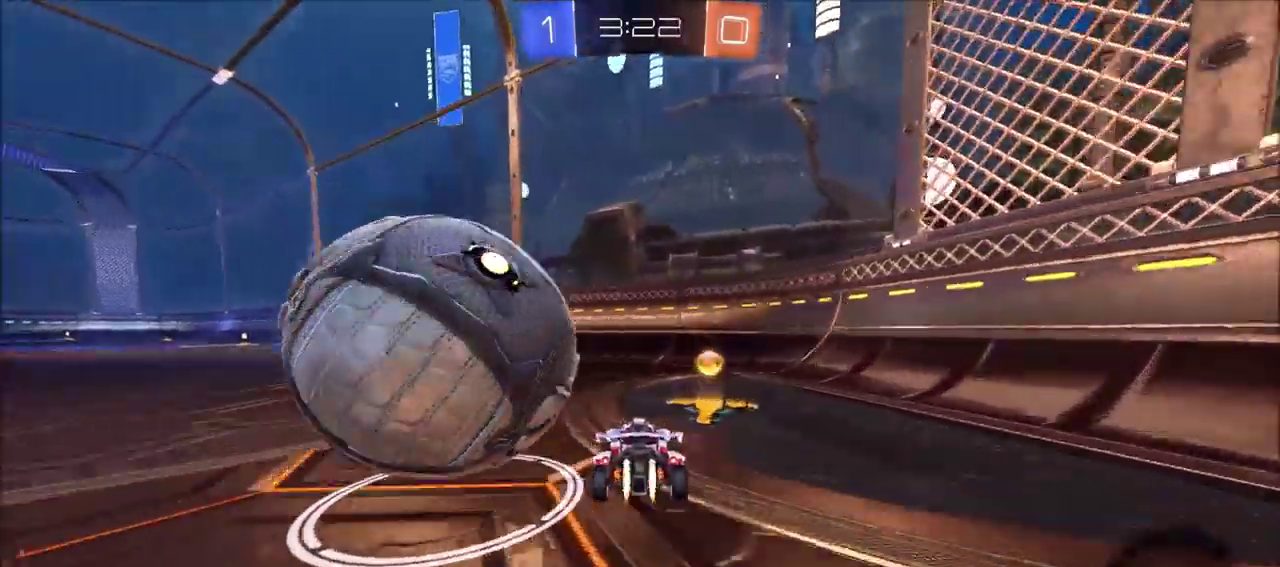
Gameplay with a controller (PlayStation layout); each line is a JSON object with the inputs held at the frame after it (dt_ms = milliseconds from this image to that frame). "events" lists button and stick changes between this image and that frame as [ms after this image, input, new state], when the widget could be followed in between. This document gives stick clicks only as held states, not as events.
{"dt_ms": 600, "buttons": ["CIRCLE", "R2"], "left_stick": "center", "right_stick": "center", "events": [[33, "CIRCLE", "down"], [150, "left_stick", "left"], [283, "CIRCLE", "up"], [317, "left_stick", "center"], [350, "R2", "up"], [550, "R2", "down"], [567, "CIRCLE", "down"]]}
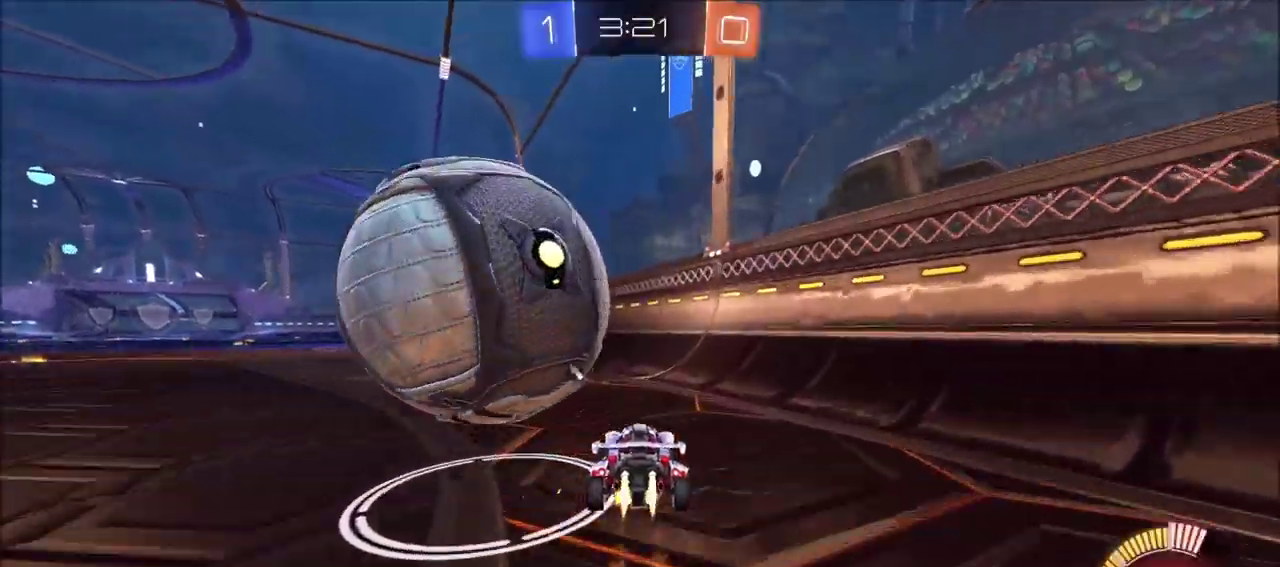
{"dt_ms": 400, "buttons": [], "left_stick": "left", "right_stick": "center", "events": [[50, "CIRCLE", "up"], [83, "R2", "up"], [250, "left_stick", "left"]]}
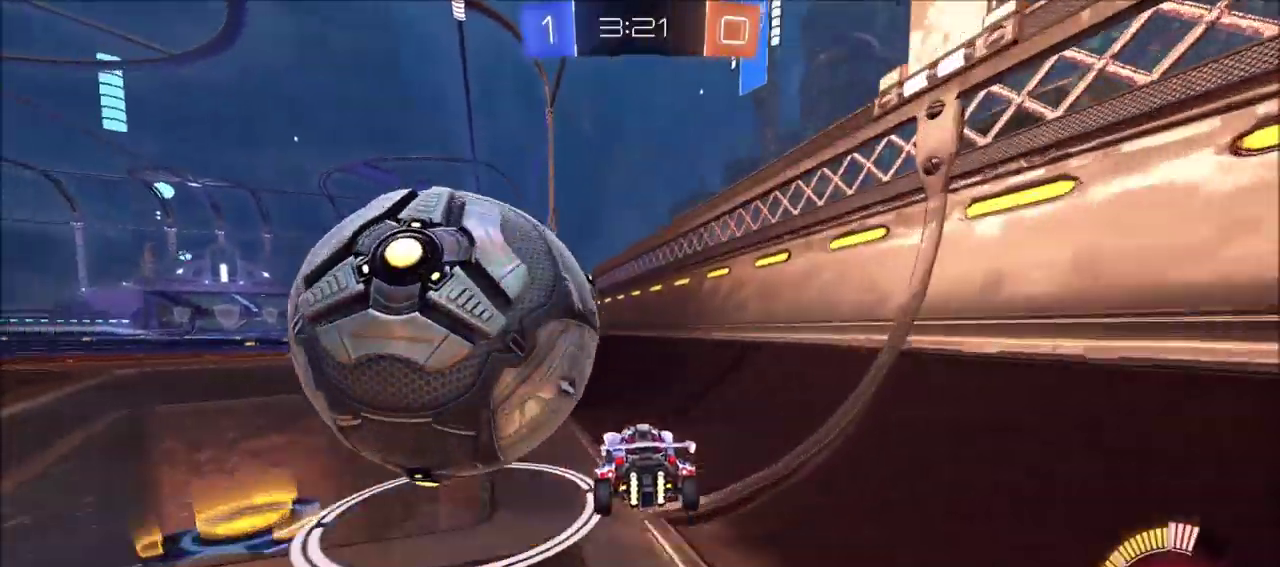
{"dt_ms": 300, "buttons": ["CIRCLE", "R2"], "left_stick": "center", "right_stick": "center", "events": [[50, "L2", "down"], [100, "L2", "up"], [133, "R2", "down"], [217, "left_stick", "center"], [283, "CIRCLE", "down"]]}
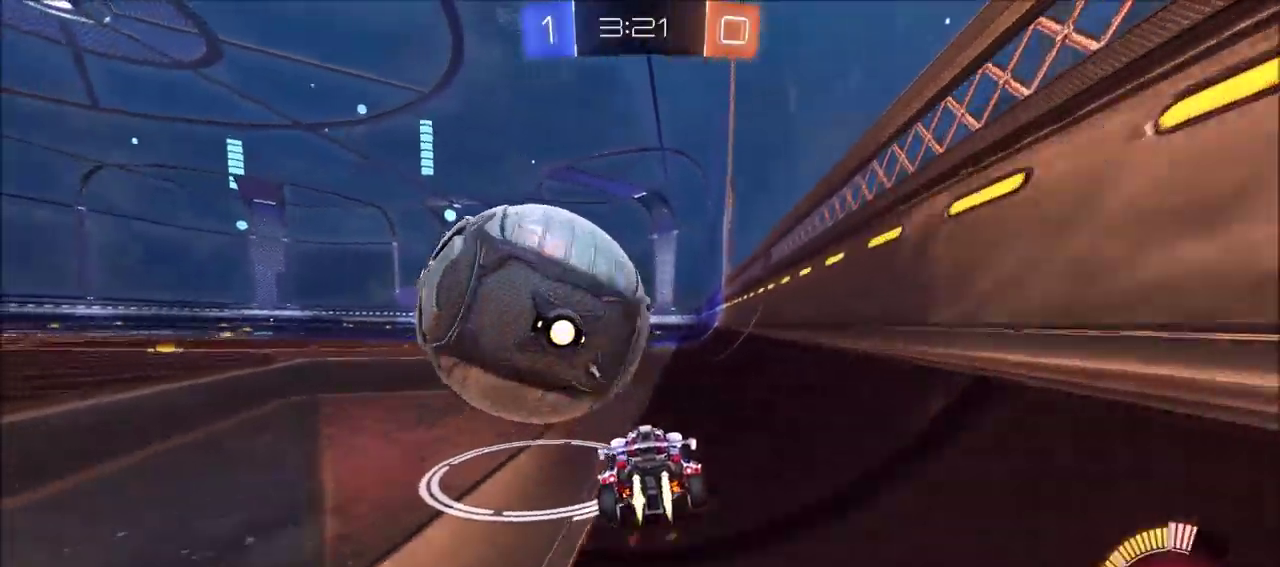
{"dt_ms": 700, "buttons": ["CIRCLE", "R2"], "left_stick": "center", "right_stick": "center", "events": [[167, "CIRCLE", "up"], [200, "R2", "up"], [300, "left_stick", "up-right"], [350, "left_stick", "center"], [383, "CIRCLE", "down"], [383, "R2", "down"]]}
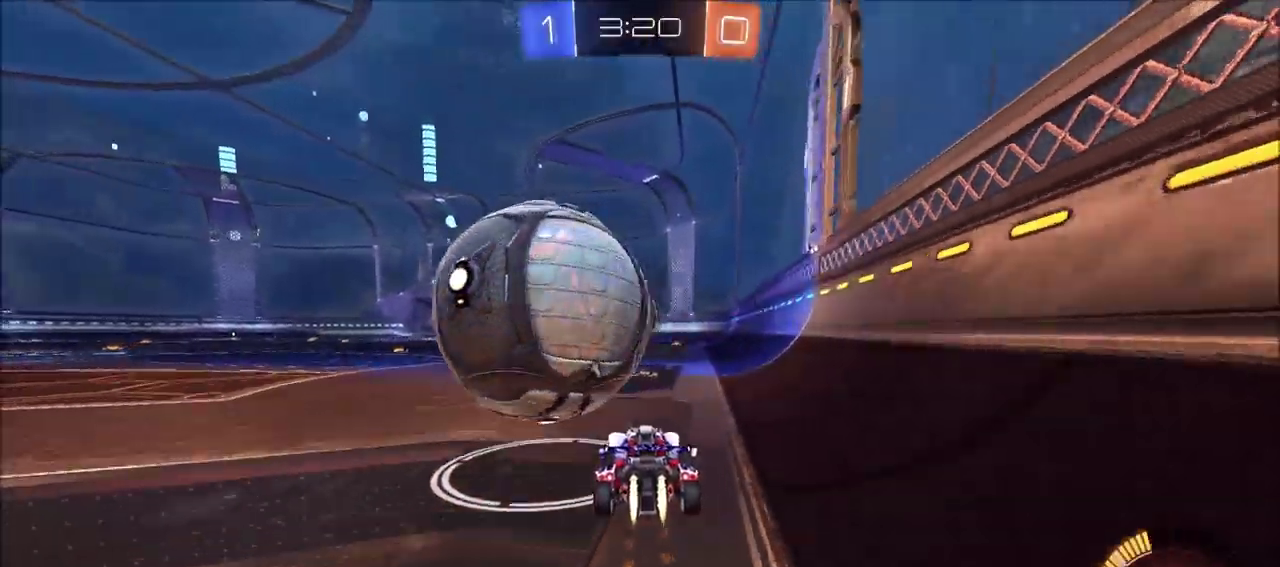
{"dt_ms": 600, "buttons": ["CIRCLE", "R2"], "left_stick": "center", "right_stick": "center", "events": [[67, "left_stick", "left"], [83, "CIRCLE", "up"], [117, "R2", "up"], [150, "left_stick", "center"], [267, "R2", "down"], [300, "CIRCLE", "down"], [317, "left_stick", "left"], [483, "left_stick", "center"]]}
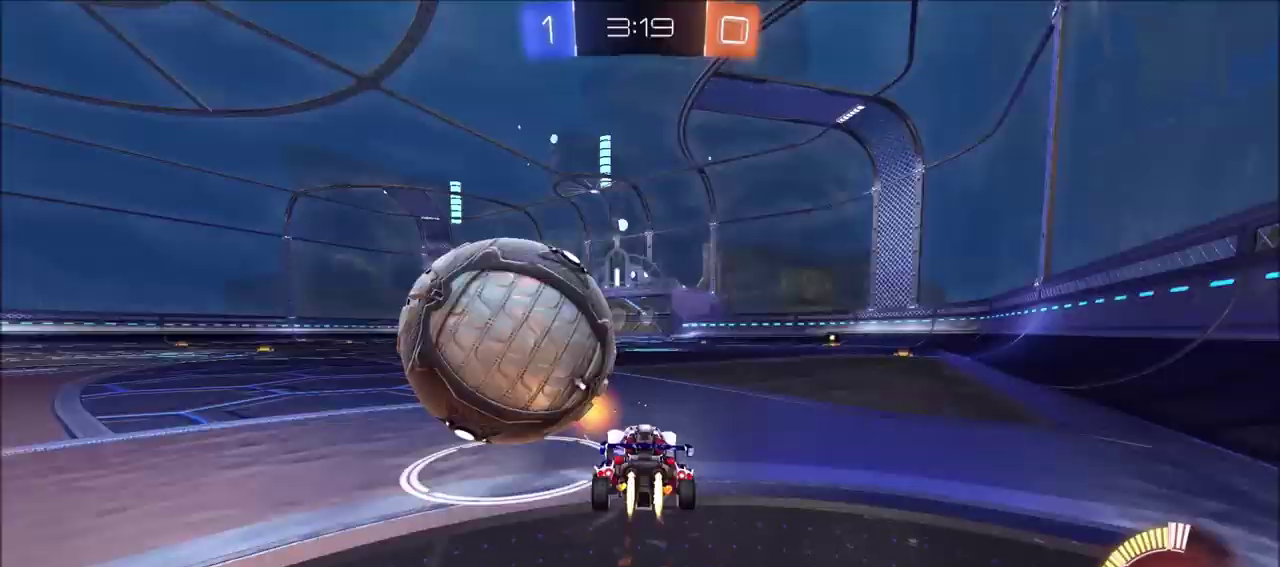
{"dt_ms": 400, "buttons": ["R2"], "left_stick": "center", "right_stick": "center", "events": [[33, "left_stick", "left"], [167, "left_stick", "center"], [383, "CIRCLE", "up"]]}
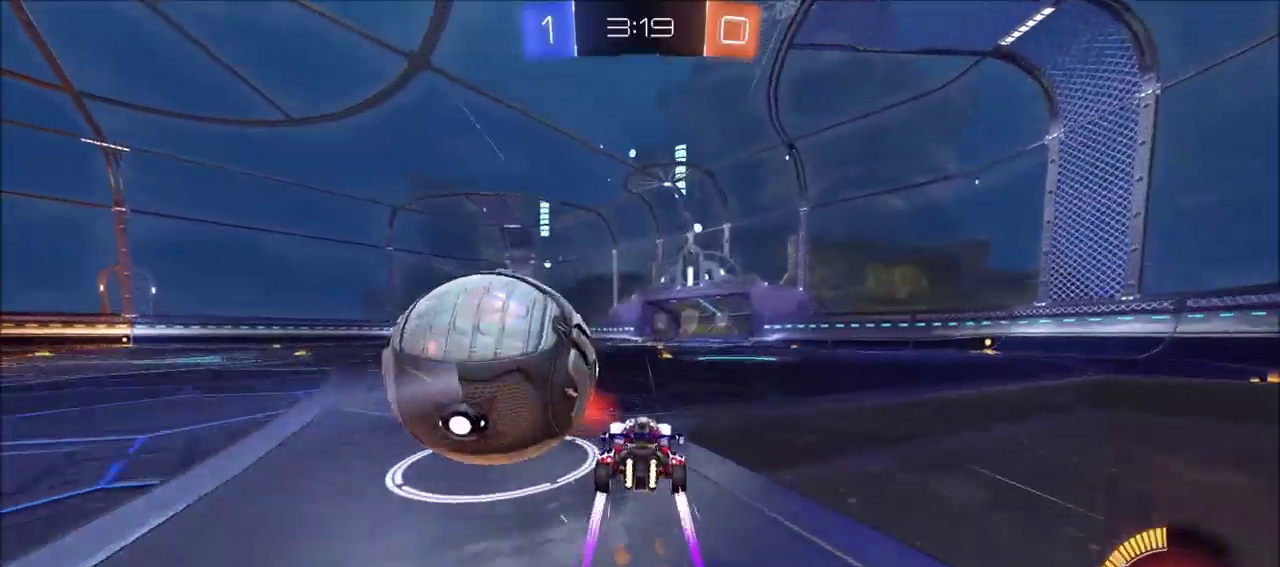
{"dt_ms": 300, "buttons": ["CIRCLE", "R2"], "left_stick": "center", "right_stick": "center", "events": [[33, "left_stick", "left"], [217, "CIRCLE", "down"], [250, "left_stick", "center"]]}
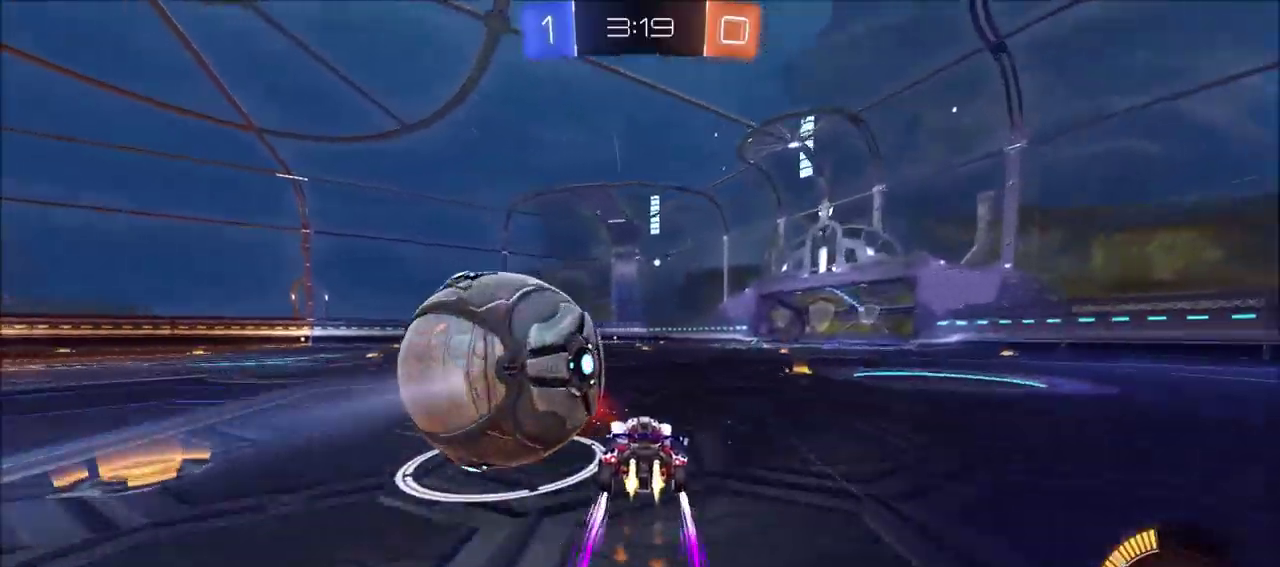
{"dt_ms": 600, "buttons": ["CIRCLE", "R2"], "left_stick": "center", "right_stick": "center", "events": [[117, "left_stick", "left"], [133, "CIRCLE", "up"], [283, "left_stick", "center"], [450, "left_stick", "left"], [517, "CIRCLE", "down"], [567, "left_stick", "center"]]}
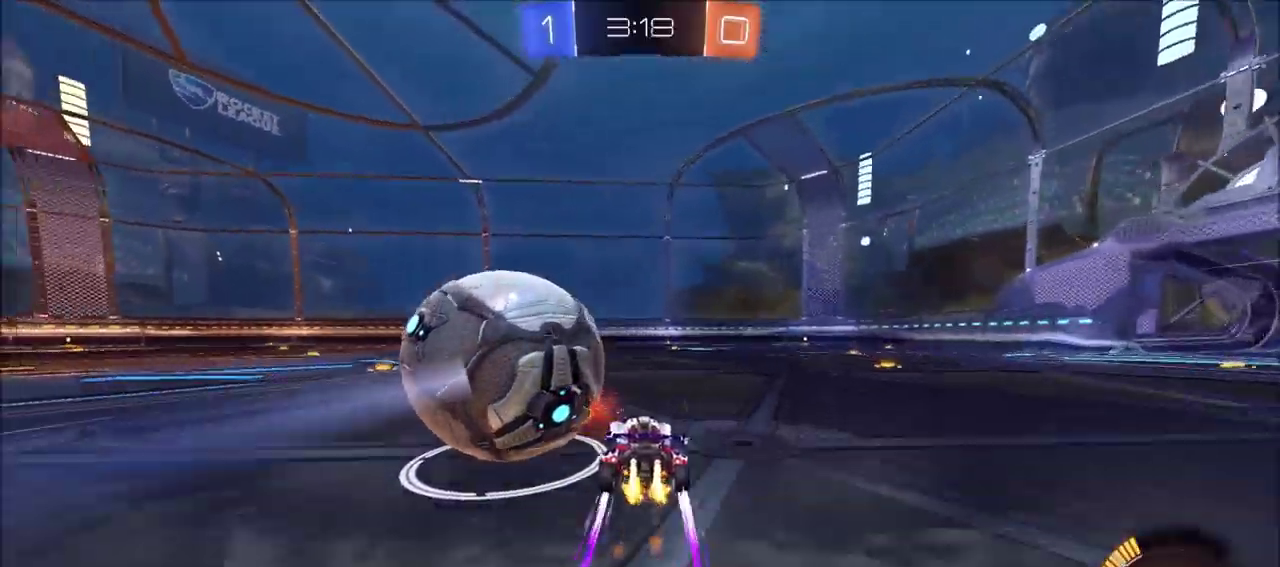
{"dt_ms": 700, "buttons": ["CIRCLE", "R2"], "left_stick": "center", "right_stick": "center", "events": [[67, "CIRCLE", "up"], [100, "left_stick", "left"], [133, "CIRCLE", "down"], [183, "left_stick", "center"], [300, "left_stick", "left"], [400, "CIRCLE", "up"], [417, "left_stick", "center"], [633, "CIRCLE", "down"]]}
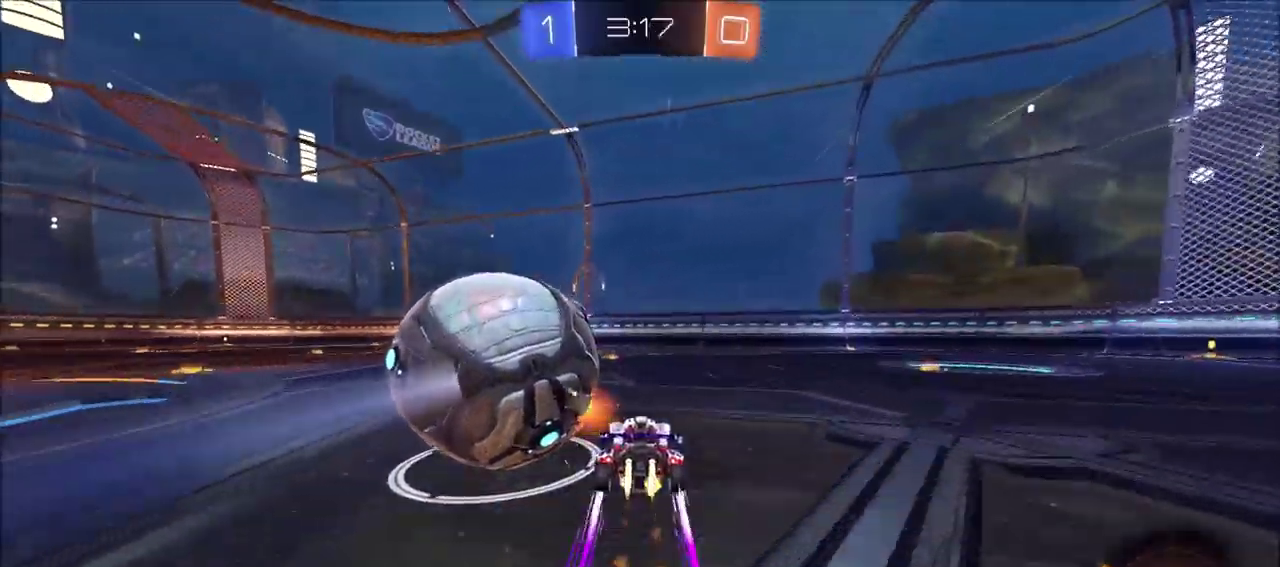
{"dt_ms": 400, "buttons": ["CIRCLE", "R2"], "left_stick": "left", "right_stick": "center", "events": [[117, "CIRCLE", "up"], [117, "left_stick", "left"], [217, "left_stick", "center"], [350, "CIRCLE", "down"], [383, "left_stick", "left"]]}
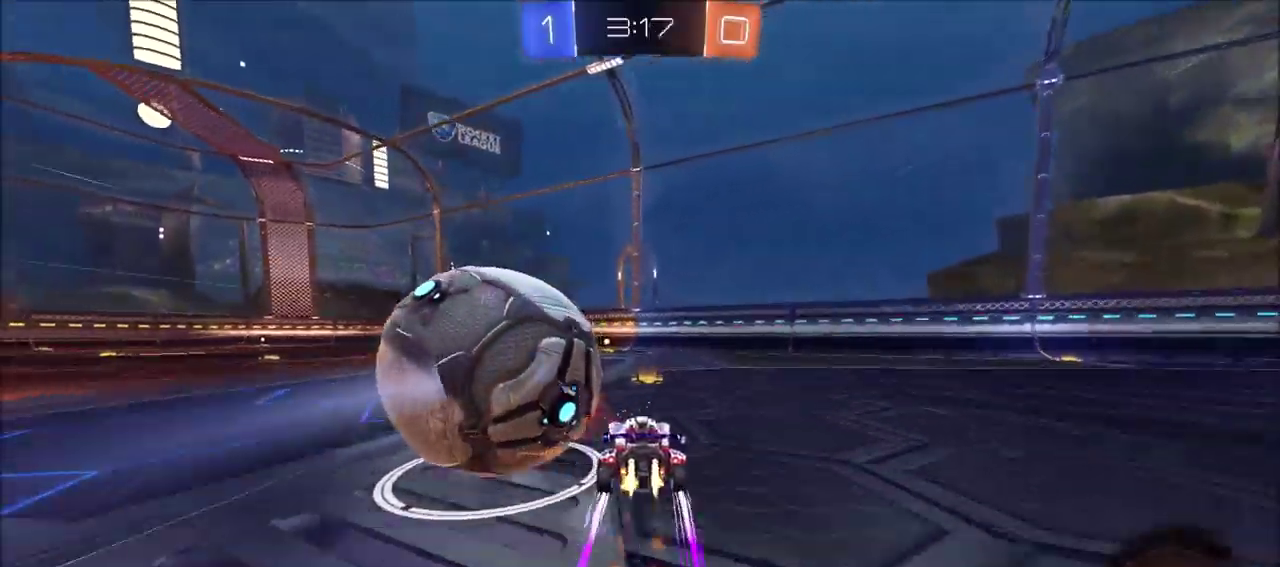
{"dt_ms": 300, "buttons": ["R2"], "left_stick": "left", "right_stick": "center", "events": [[100, "left_stick", "center"], [200, "CIRCLE", "up"], [250, "left_stick", "left"]]}
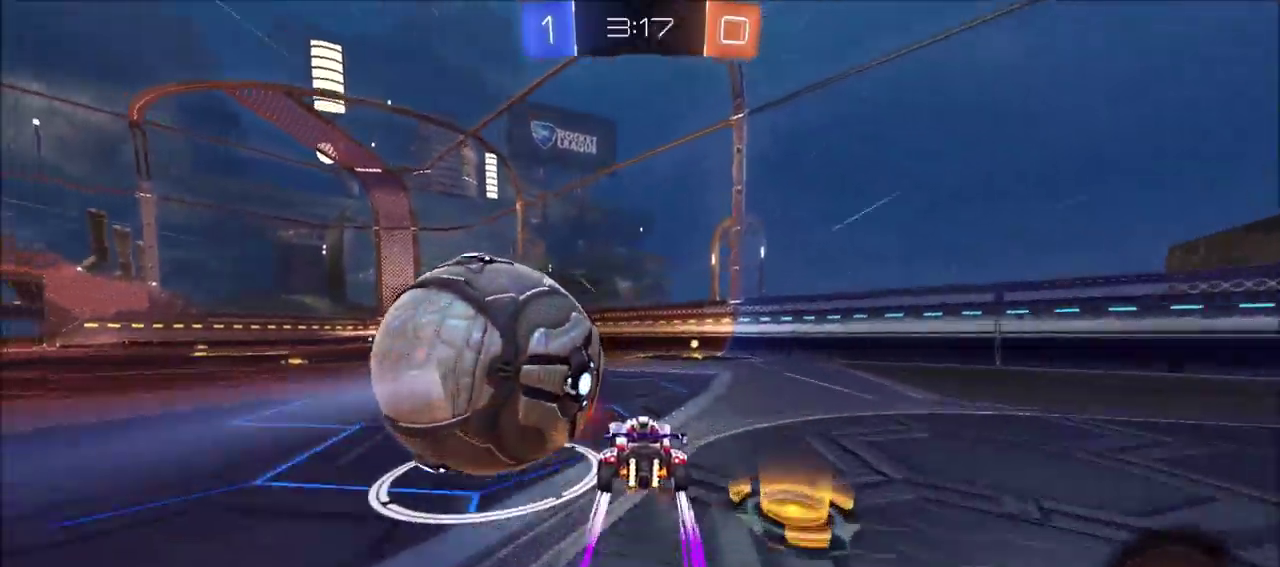
{"dt_ms": 600, "buttons": [], "left_stick": "left", "right_stick": "center", "events": [[33, "left_stick", "center"], [83, "CIRCLE", "down"], [167, "left_stick", "left"], [183, "CIRCLE", "up"], [317, "R2", "up"], [317, "left_stick", "center"], [450, "left_stick", "left"]]}
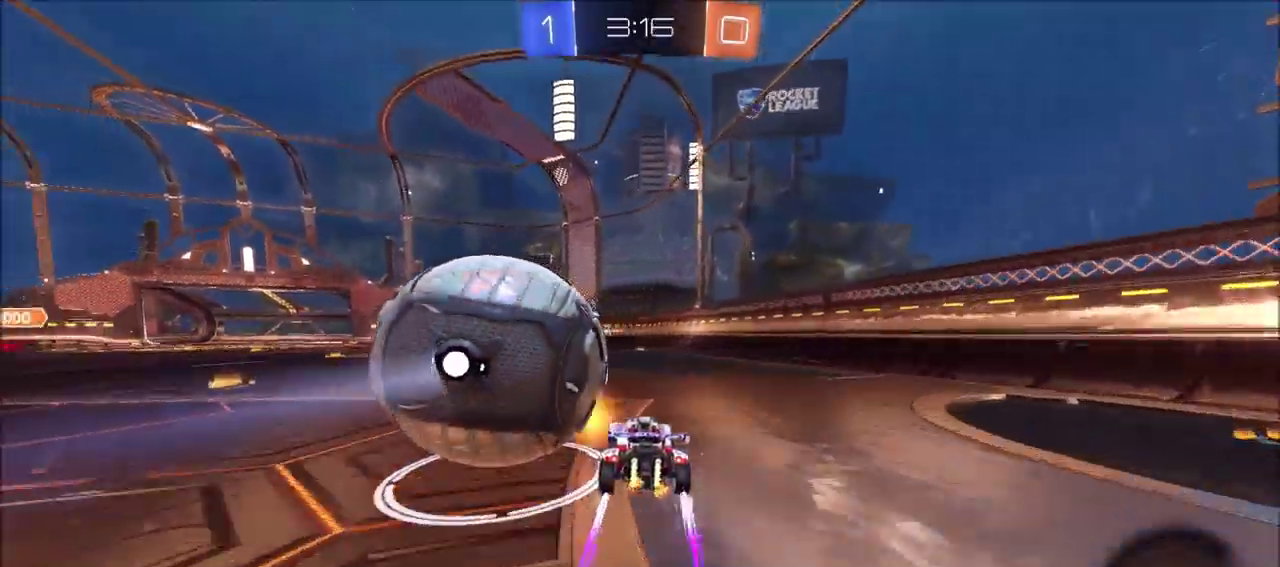
{"dt_ms": 700, "buttons": [], "left_stick": "left", "right_stick": "center", "events": [[67, "left_stick", "center"], [150, "CIRCLE", "down"], [167, "R2", "down"], [283, "left_stick", "left"], [367, "CIRCLE", "up"], [383, "R2", "up"], [467, "left_stick", "center"], [483, "R2", "down"], [517, "CIRCLE", "down"], [650, "left_stick", "left"], [667, "CIRCLE", "up"], [700, "R2", "up"]]}
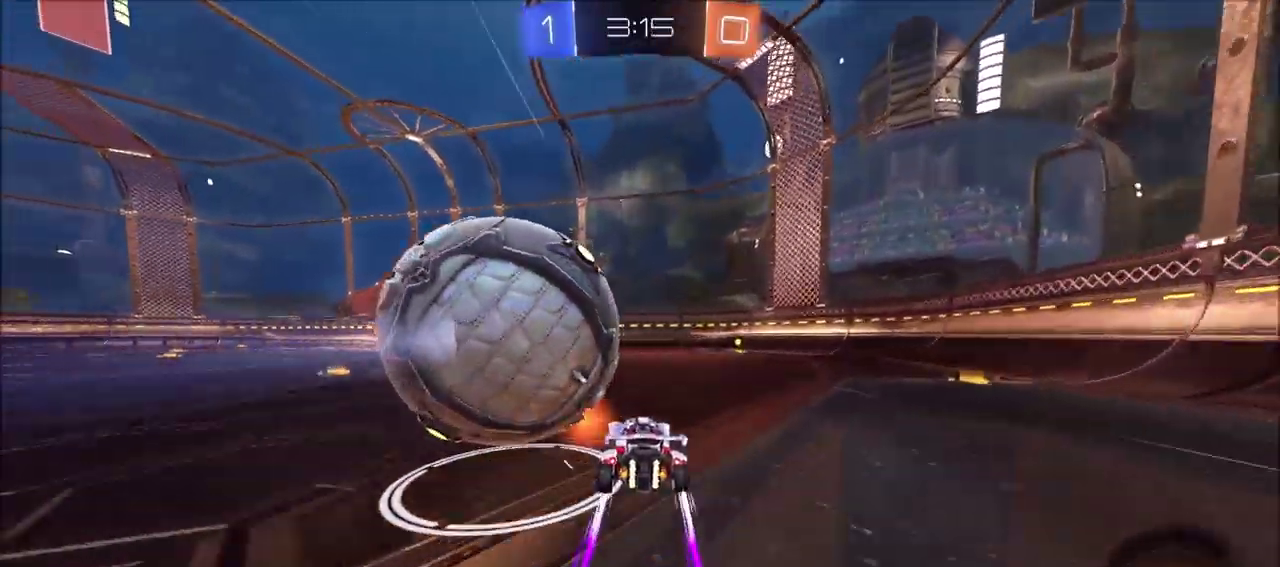
{"dt_ms": 600, "buttons": [], "left_stick": "center", "right_stick": "center", "events": [[150, "left_stick", "down-left"], [233, "CROSS", "down"], [250, "left_stick", "down"], [433, "CROSS", "up"], [483, "left_stick", "center"]]}
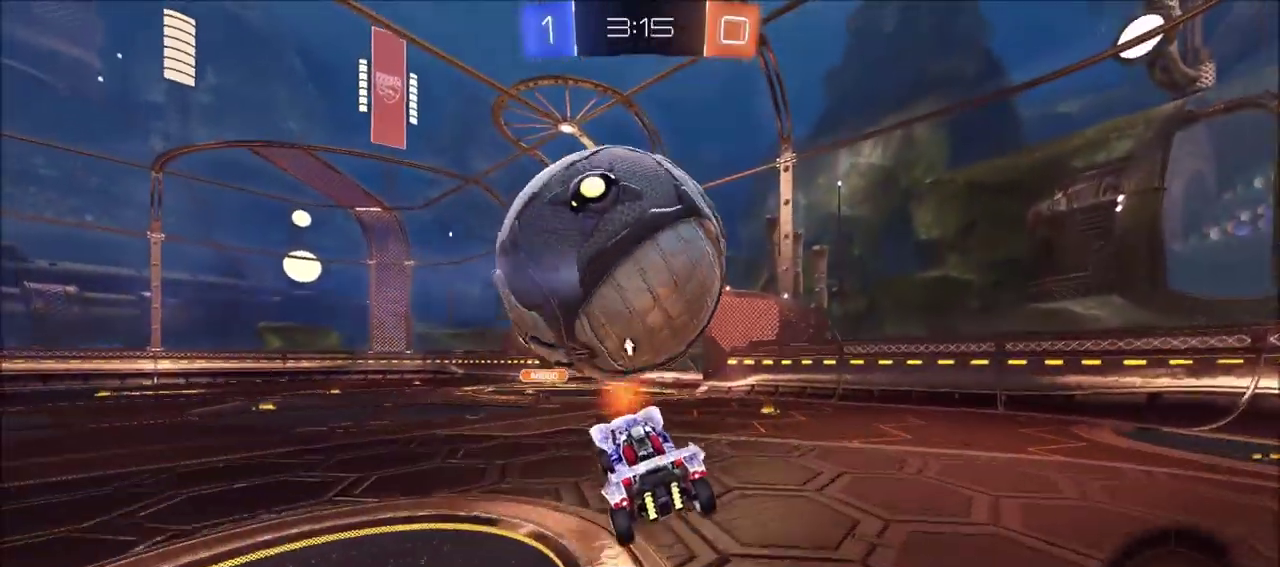
{"dt_ms": 300, "buttons": [], "left_stick": "down-right", "right_stick": "center", "events": [[167, "CROSS", "down"], [283, "CROSS", "up"], [283, "left_stick", "down-right"]]}
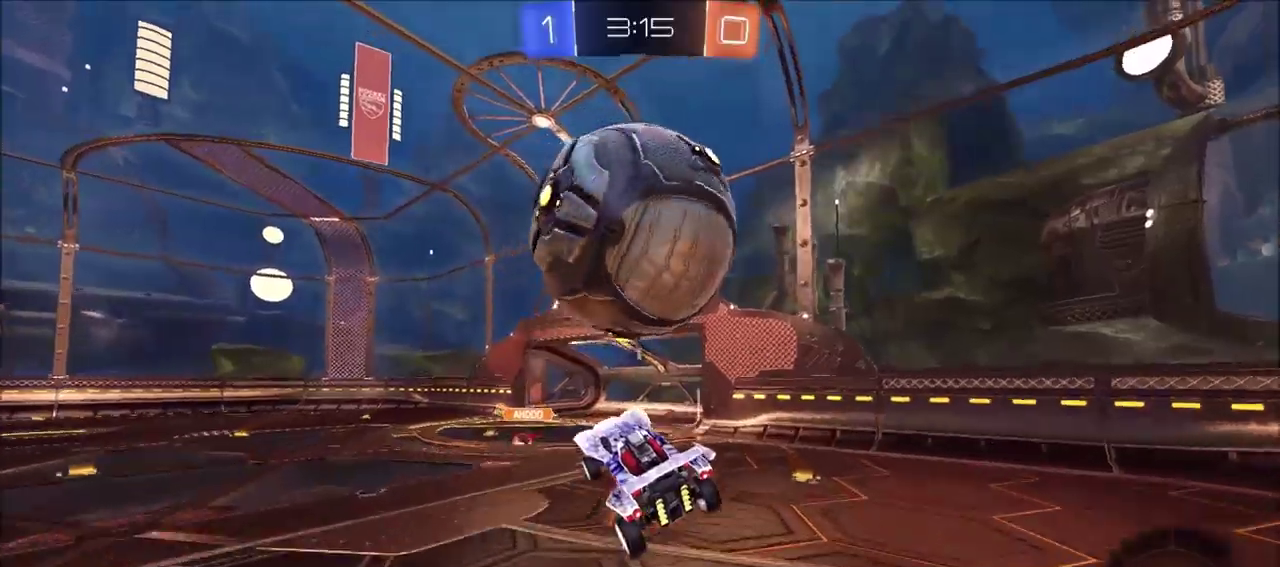
{"dt_ms": 400, "buttons": ["CIRCLE", "R2"], "left_stick": "center", "right_stick": "center", "events": [[17, "R2", "down"], [50, "CIRCLE", "down"], [67, "left_stick", "right"], [400, "left_stick", "center"]]}
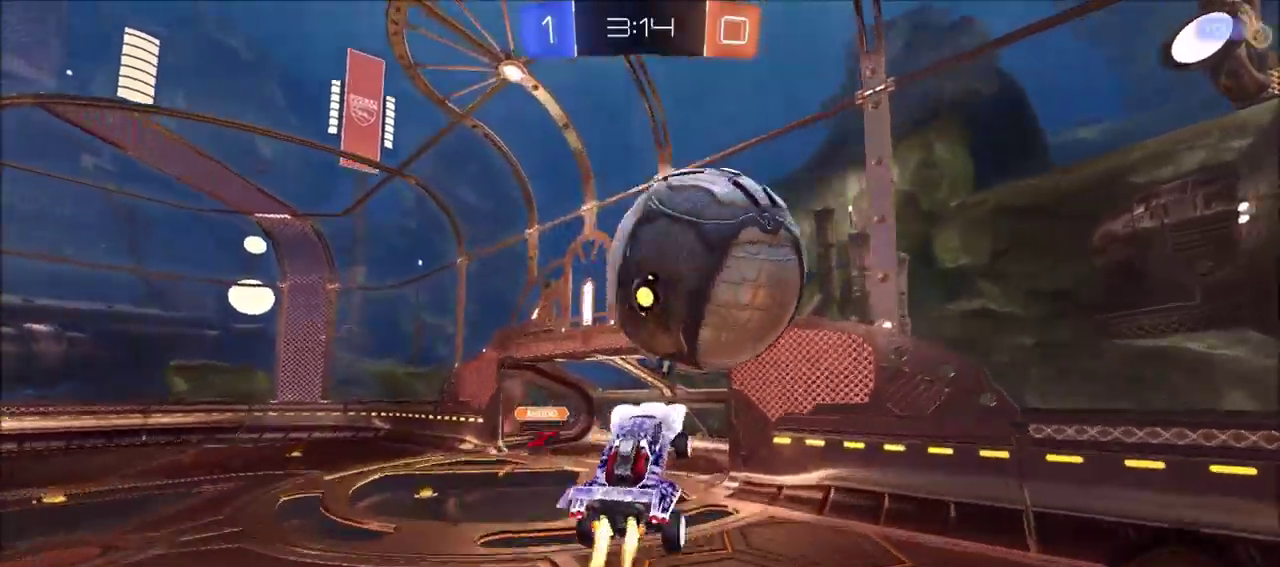
{"dt_ms": 600, "buttons": ["CIRCLE", "R2"], "left_stick": "up-left", "right_stick": "center", "events": [[83, "left_stick", "up-left"], [183, "left_stick", "left"], [517, "left_stick", "up-left"]]}
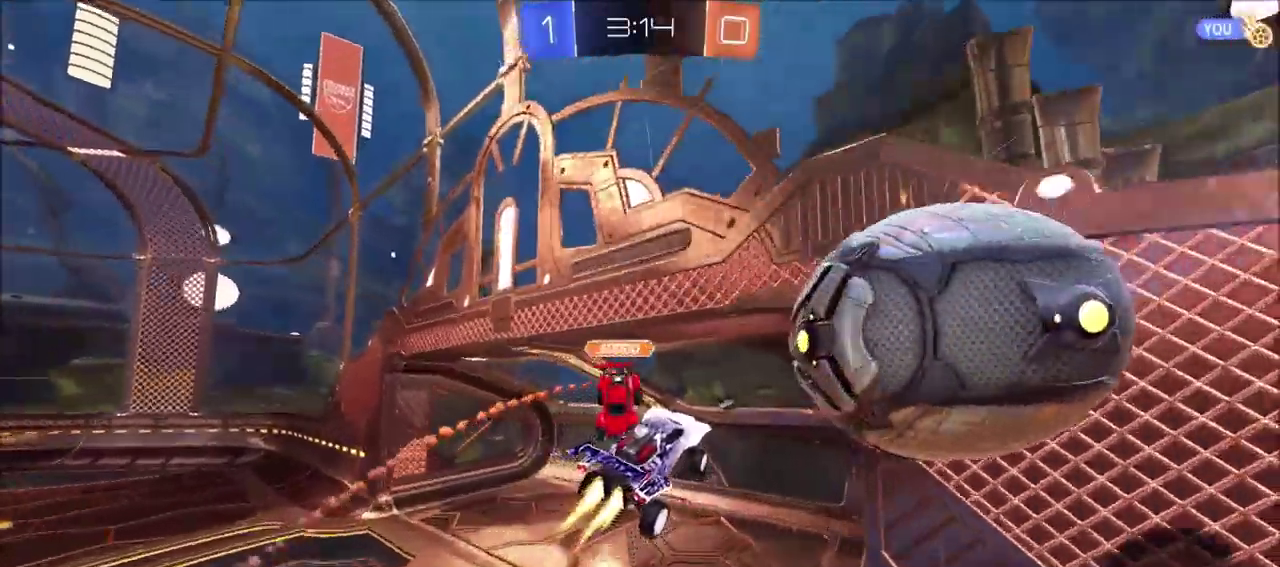
{"dt_ms": 600, "buttons": ["L2"], "left_stick": "center", "right_stick": "center", "events": [[50, "TRIANGLE", "down"], [67, "left_stick", "up"], [217, "TRIANGLE", "up"], [283, "left_stick", "up-left"], [433, "CIRCLE", "up"], [433, "left_stick", "left"], [533, "R2", "up"], [567, "left_stick", "center"], [583, "L2", "down"]]}
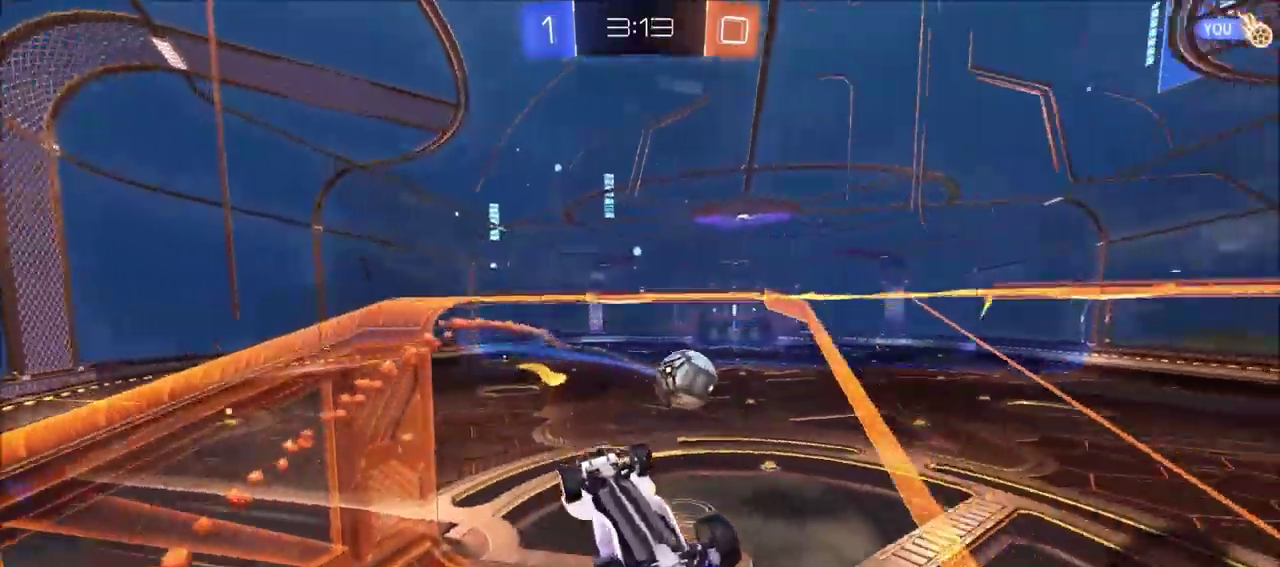
{"dt_ms": 400, "buttons": ["L2"], "left_stick": "center", "right_stick": "center", "events": [[250, "left_stick", "left"], [367, "left_stick", "center"]]}
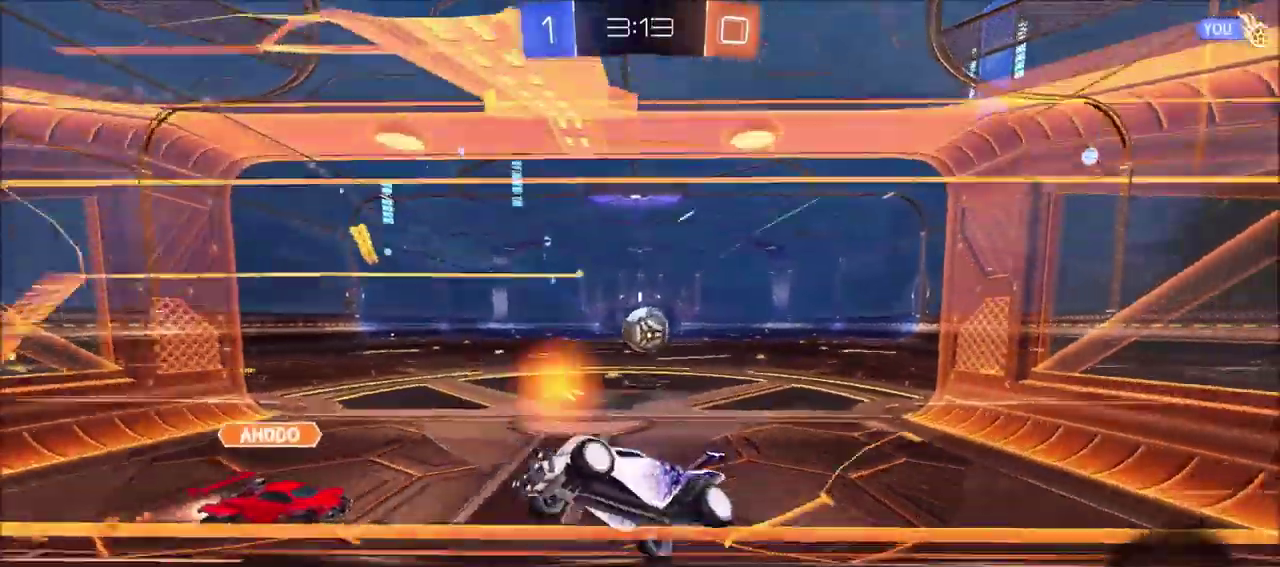
{"dt_ms": 400, "buttons": ["L2"], "left_stick": "right", "right_stick": "center", "events": [[67, "left_stick", "right"]]}
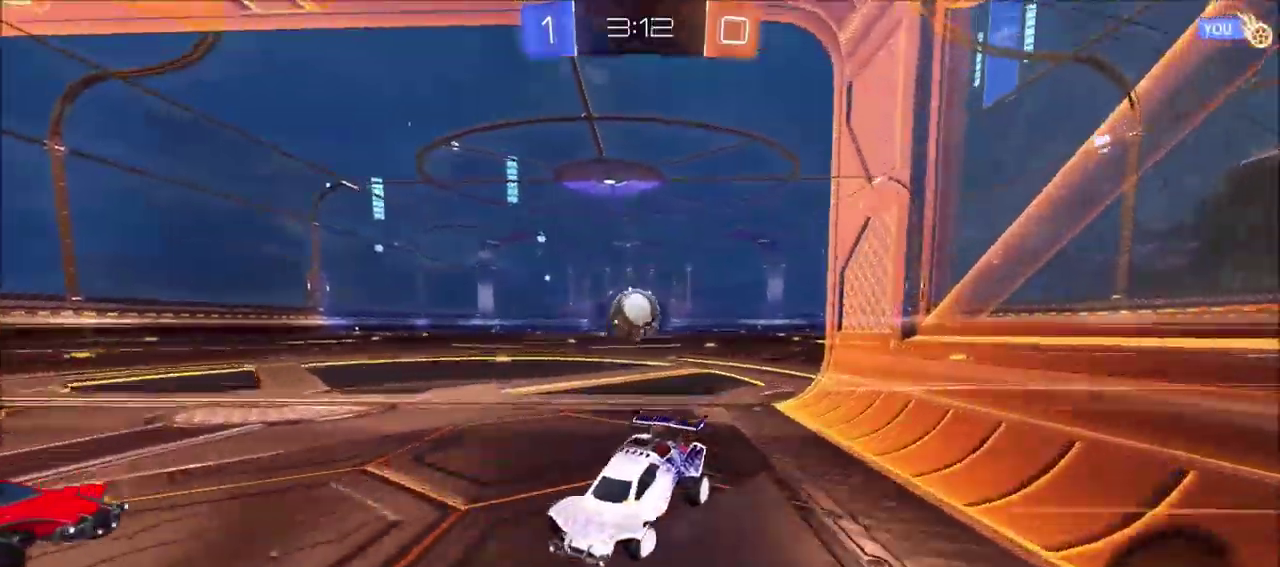
{"dt_ms": 600, "buttons": ["L2", "R2"], "left_stick": "down-right", "right_stick": "center", "events": [[67, "left_stick", "down-right"], [117, "CROSS", "down"], [133, "left_stick", "down"], [217, "CROSS", "up"], [233, "left_stick", "center"], [300, "left_stick", "down-left"], [367, "CROSS", "down"], [417, "R2", "down"], [417, "left_stick", "down"], [450, "CROSS", "up"], [567, "left_stick", "down-right"]]}
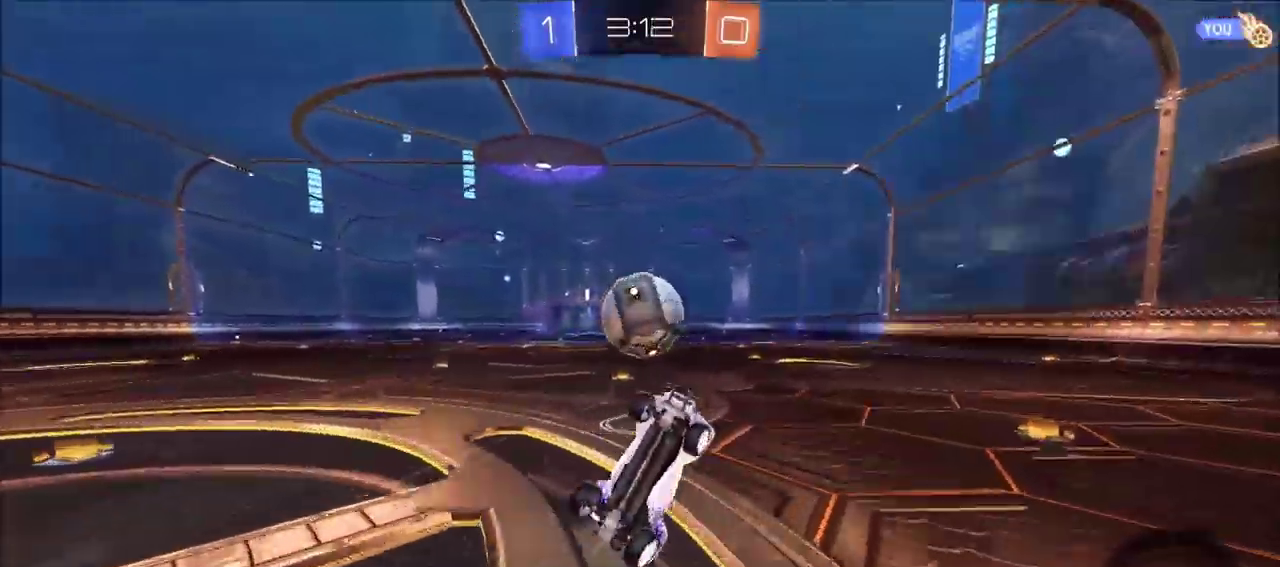
{"dt_ms": 700, "buttons": ["L1", "L2", "R2"], "left_stick": "up-left", "right_stick": "center", "events": [[33, "left_stick", "up-right"], [50, "TRIANGLE", "down"], [83, "left_stick", "up"], [183, "L1", "down"], [183, "TRIANGLE", "up"], [183, "left_stick", "up-left"], [217, "R2", "up"], [583, "R2", "down"]]}
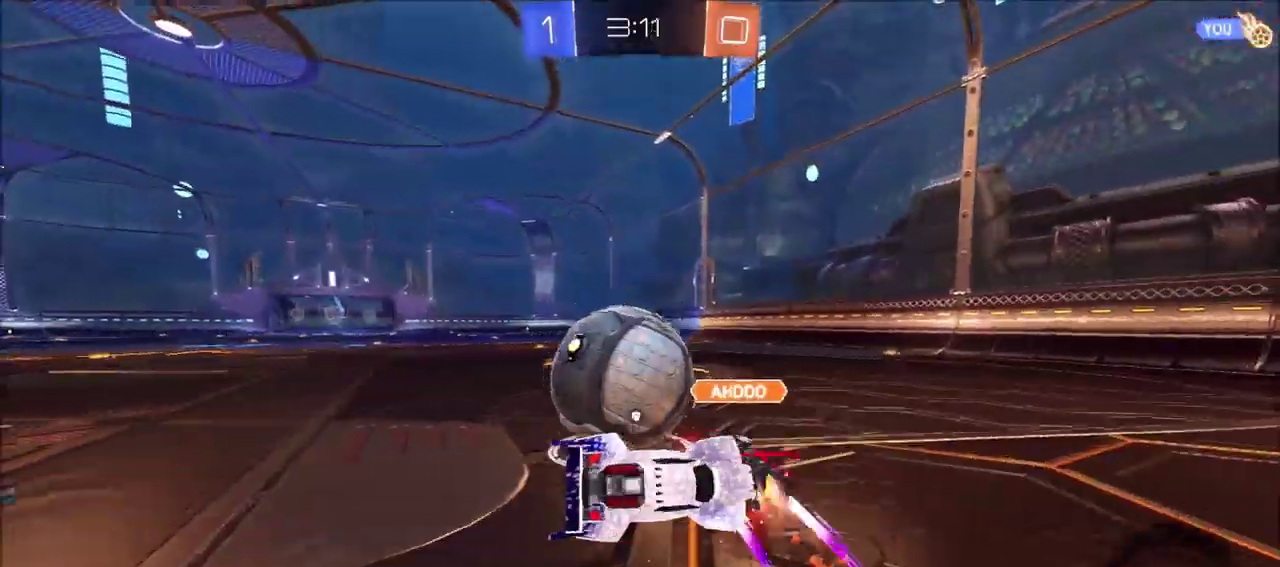
{"dt_ms": 300, "buttons": ["L1", "L2", "R2"], "left_stick": "down-left", "right_stick": "center", "events": [[33, "left_stick", "left"], [83, "CROSS", "down"], [83, "left_stick", "down-left"], [283, "CROSS", "up"]]}
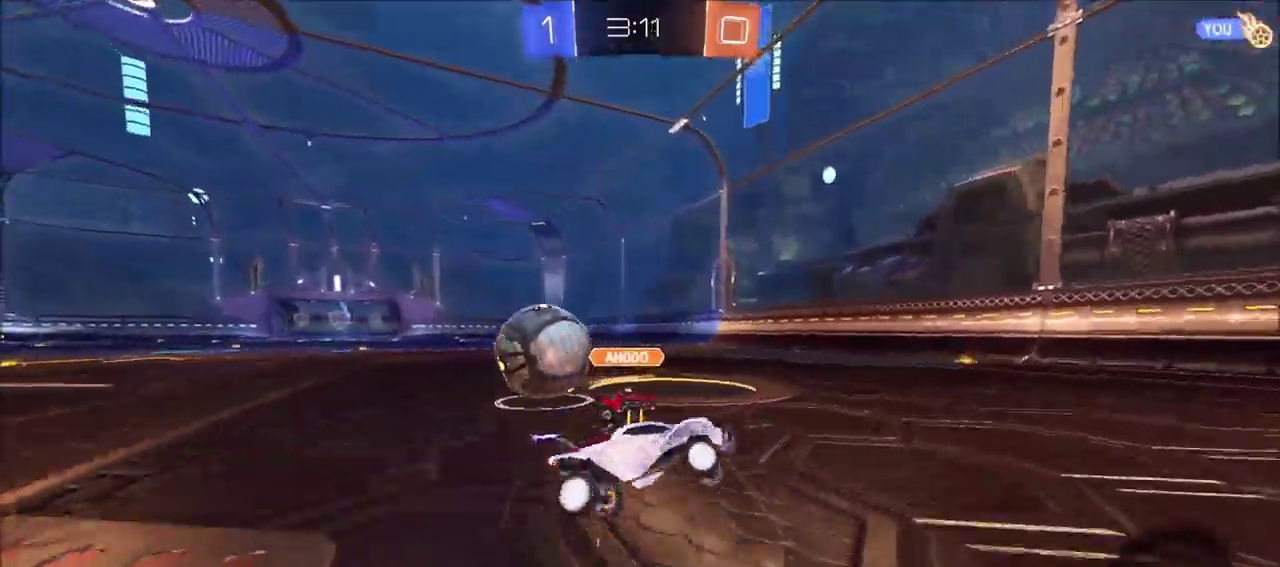
{"dt_ms": 300, "buttons": ["CROSS", "L1", "R2"], "left_stick": "center", "right_stick": "center"}
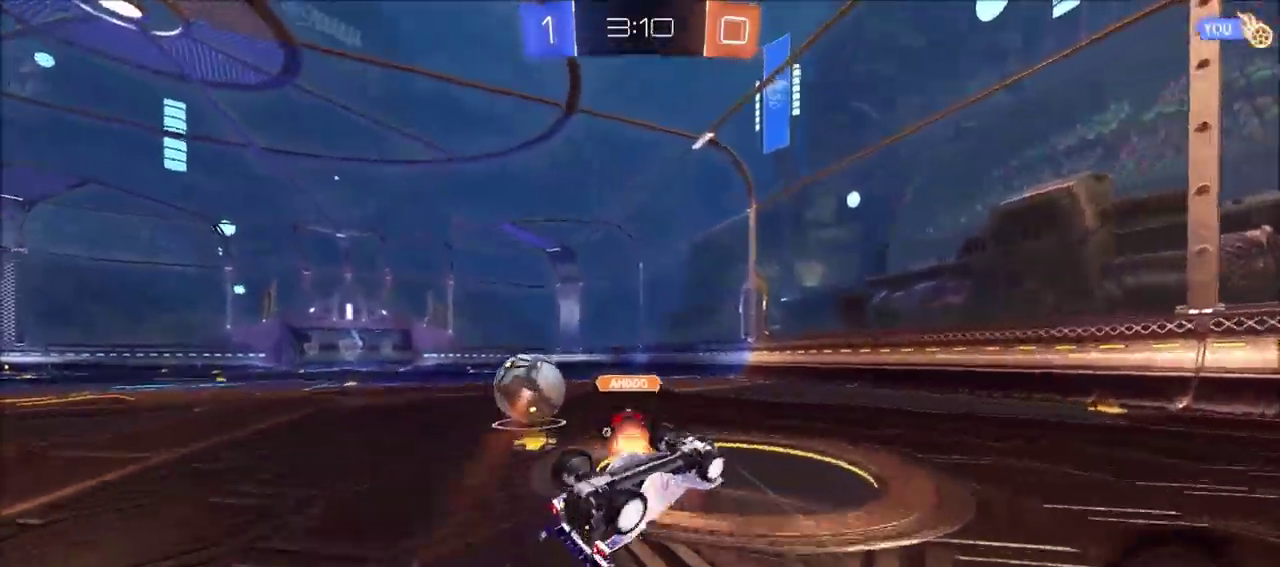
{"dt_ms": 600, "buttons": ["R2"], "left_stick": "left", "right_stick": "center"}
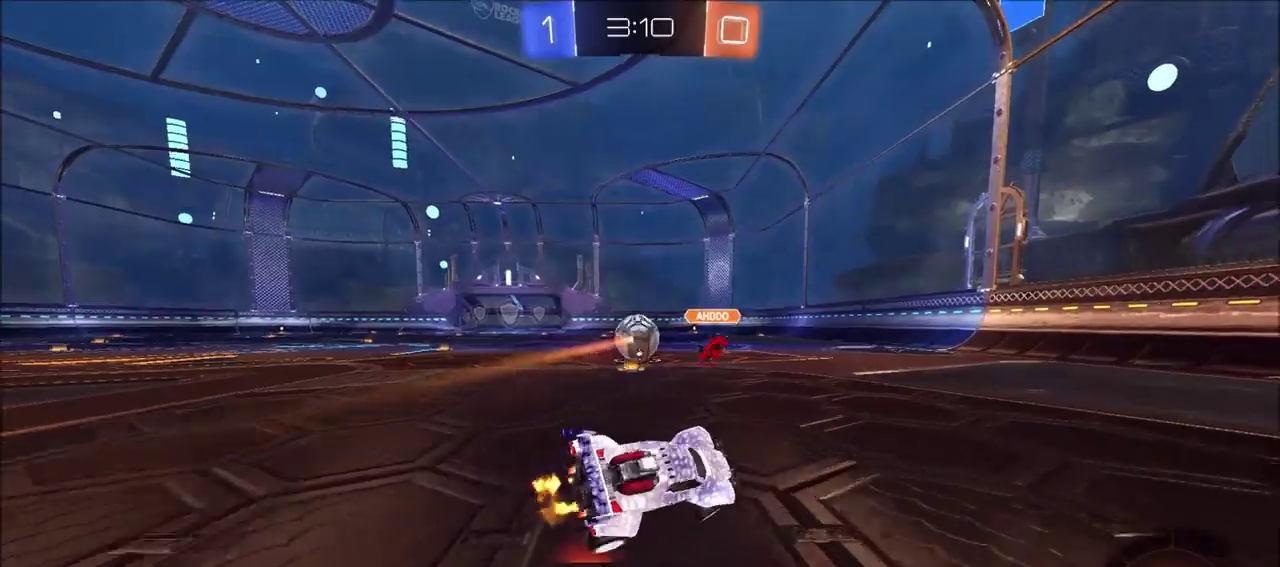
{"dt_ms": 700, "buttons": ["R2"], "left_stick": "center", "right_stick": "center", "events": [[700, "left_stick", "center"]]}
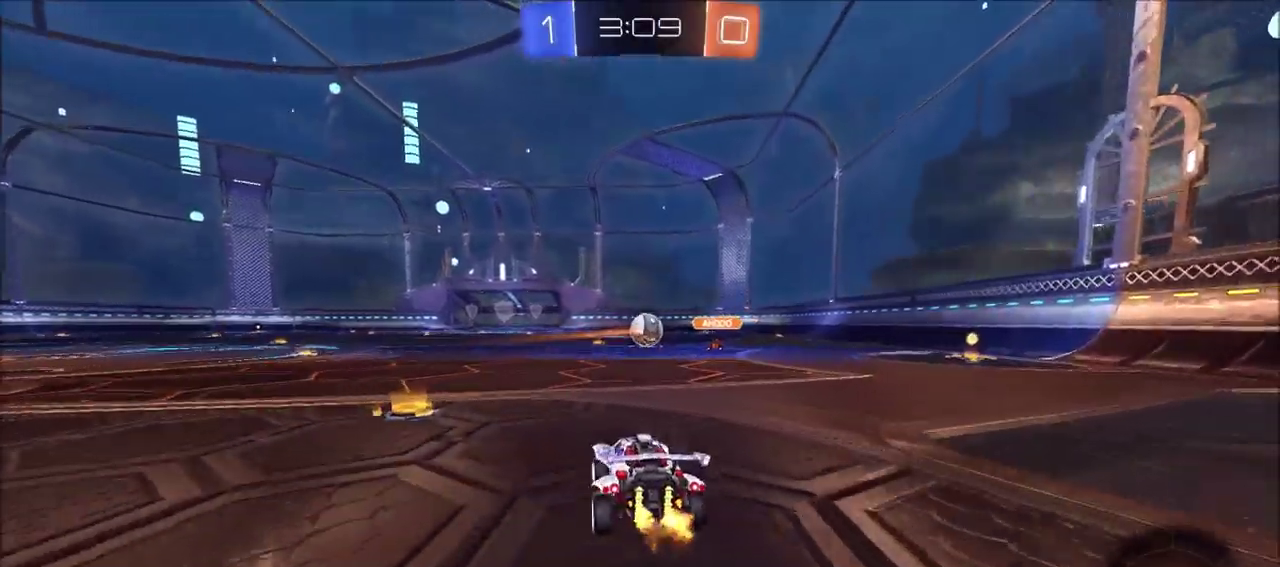
{"dt_ms": 600, "buttons": ["R2"], "left_stick": "center", "right_stick": "center", "events": [[67, "left_stick", "up"], [83, "CROSS", "down"], [117, "L1", "down"], [300, "CROSS", "up"], [333, "L1", "up"], [467, "left_stick", "up-right"], [567, "left_stick", "center"]]}
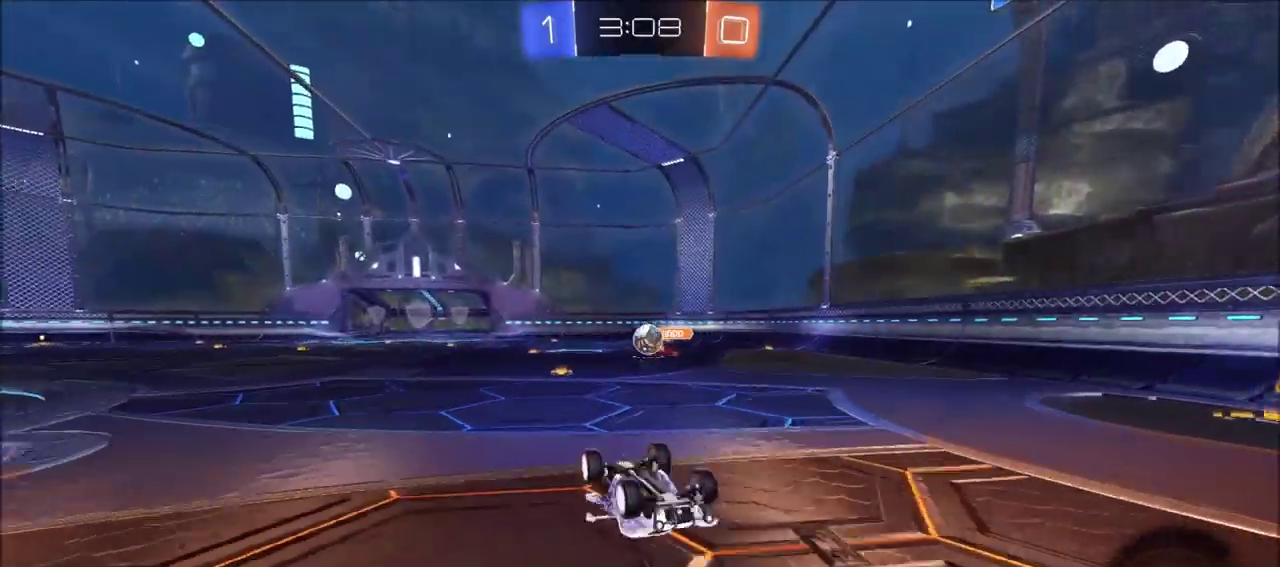
{"dt_ms": 300, "buttons": [], "left_stick": "right", "right_stick": "center"}